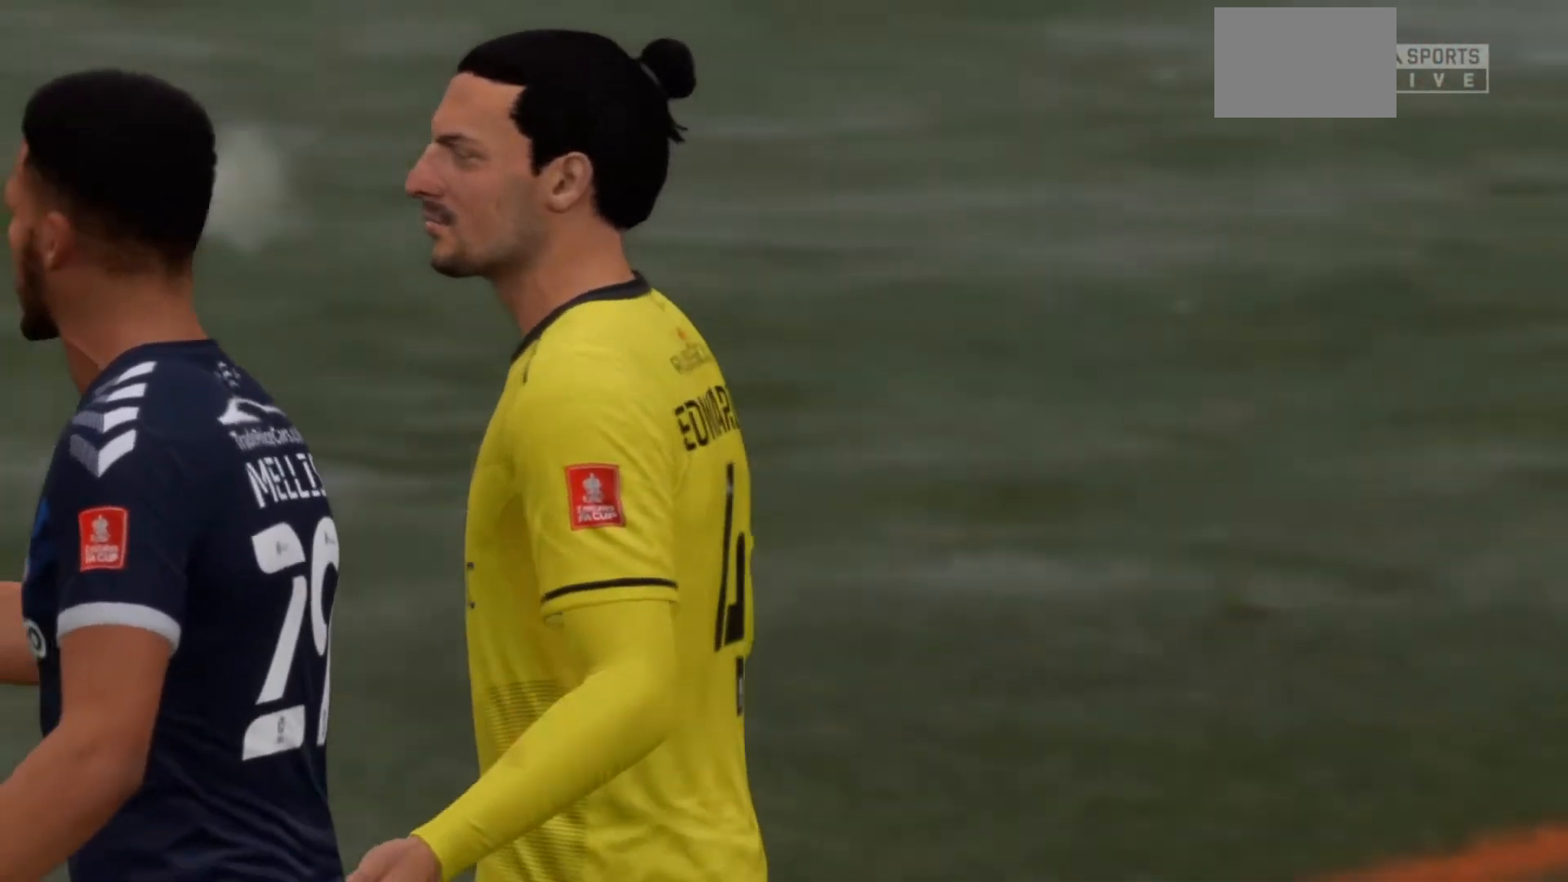
Gameplay with a controller (PlayStation layout); each line is a JSON object with the inputs held at the frame after it. "events" lists button and stick changes between this image and that frame as [ms after this image, input, new state], when the widget could be followed in between. Not read: L3 R3.
{"buttons": [], "left_stick": "center", "right_stick": "center", "events": [[267, "CROSS", "down"], [367, "CROSS", "up"]]}
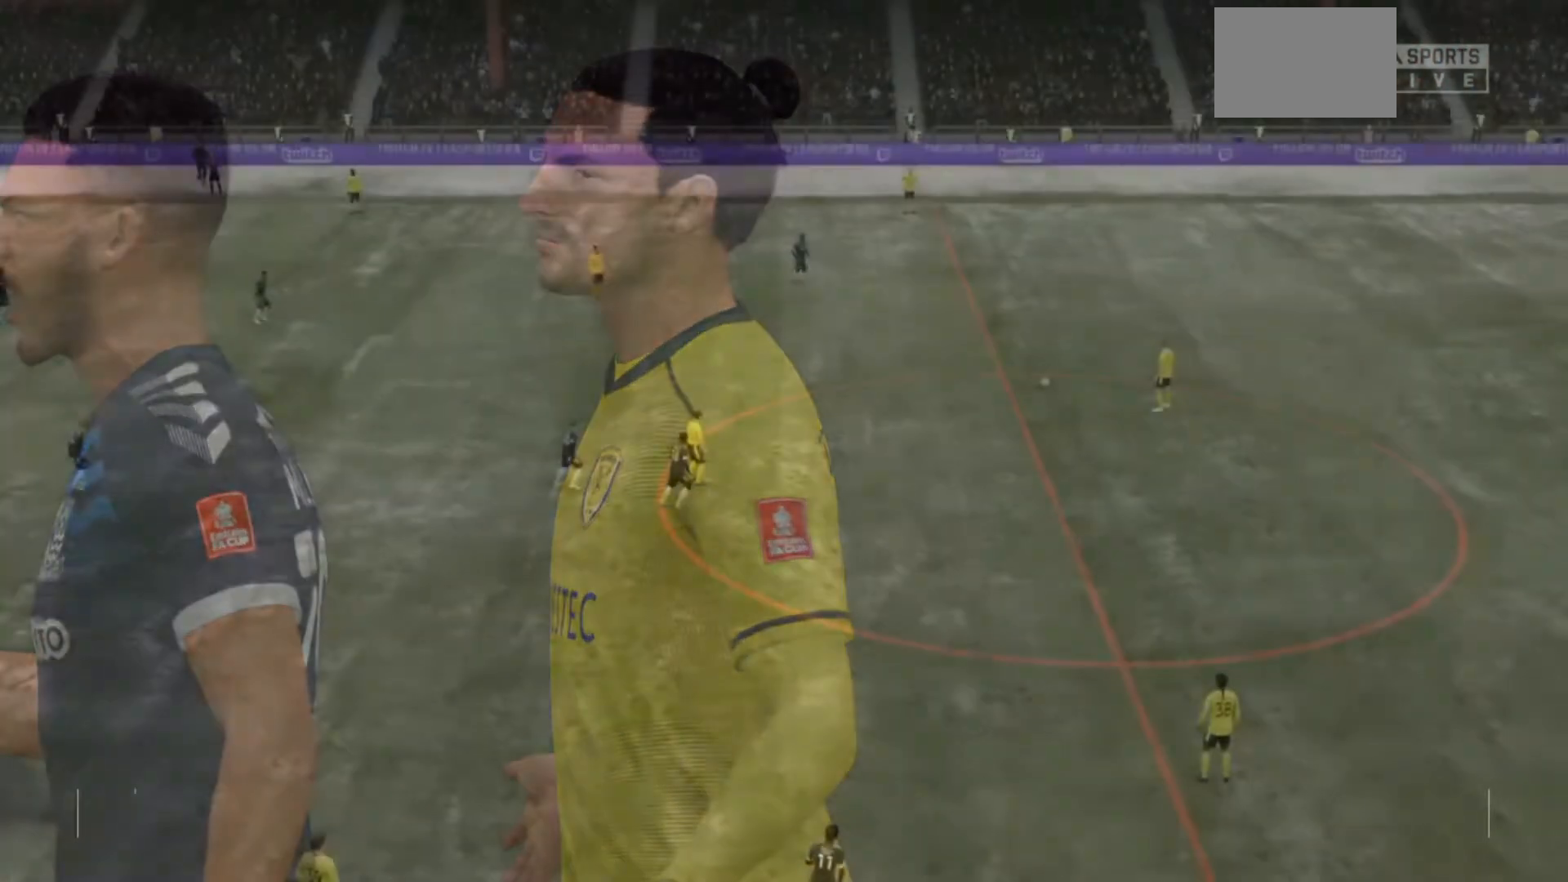
{"buttons": [], "left_stick": "center", "right_stick": "center", "events": []}
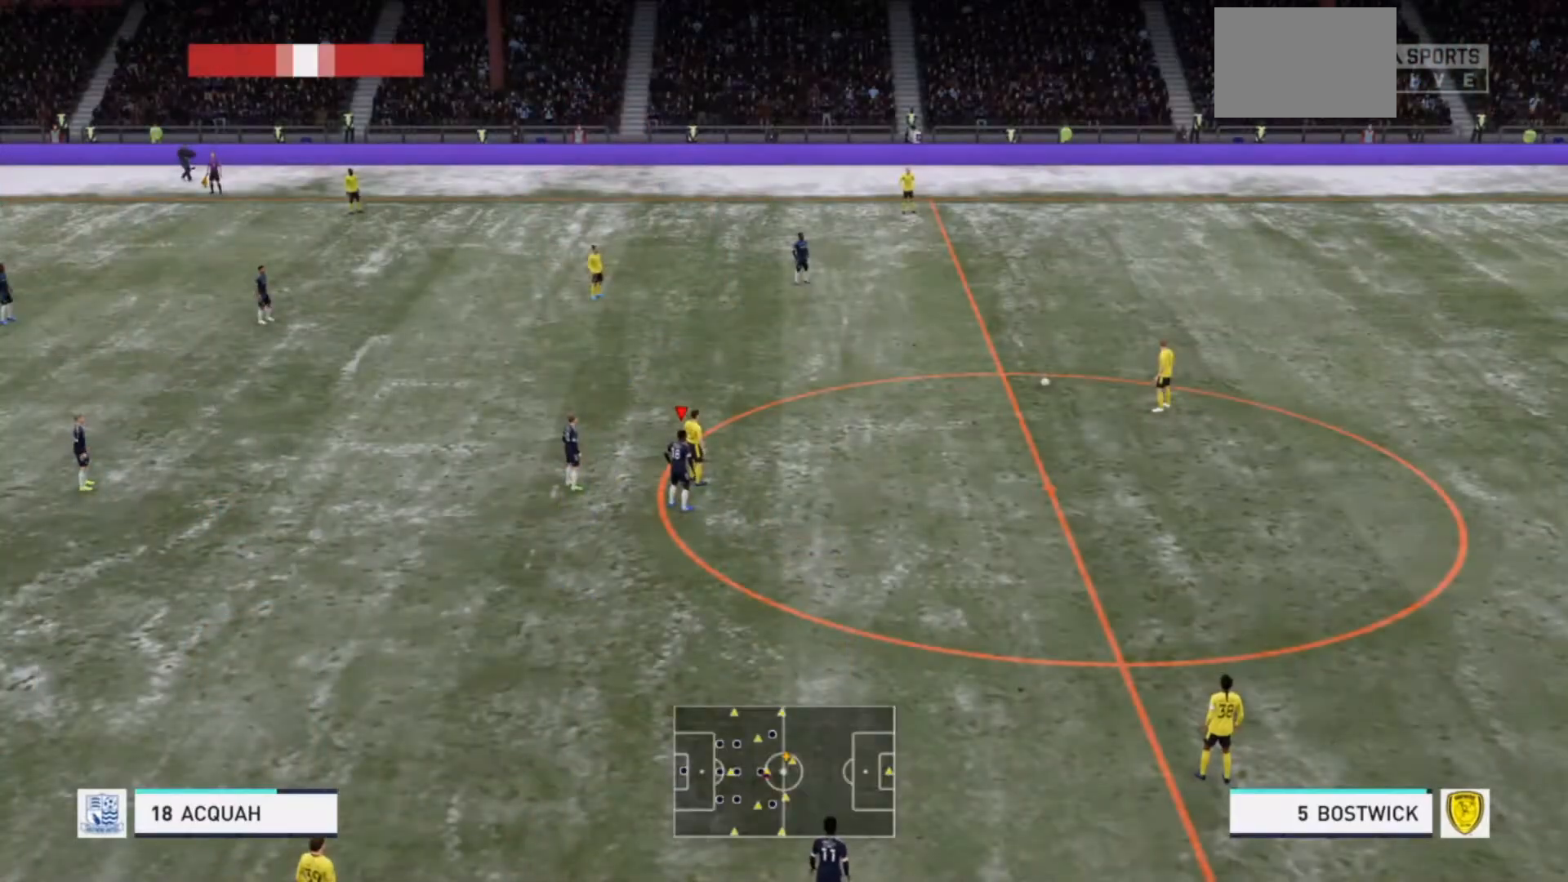
{"buttons": [], "left_stick": "center", "right_stick": "center", "events": []}
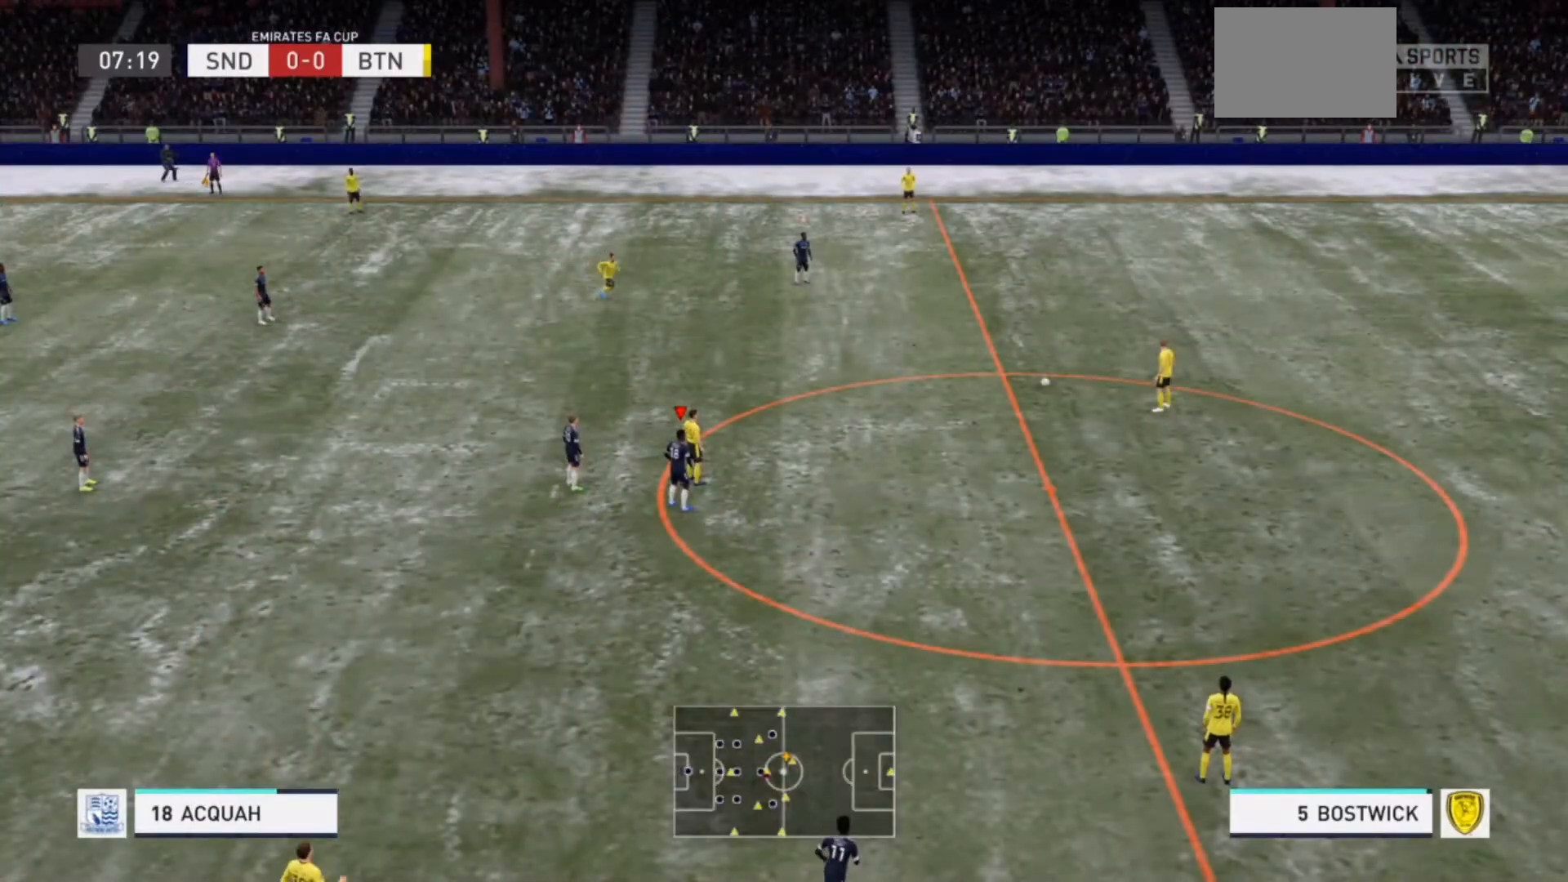
{"buttons": [], "left_stick": "center", "right_stick": "center", "events": []}
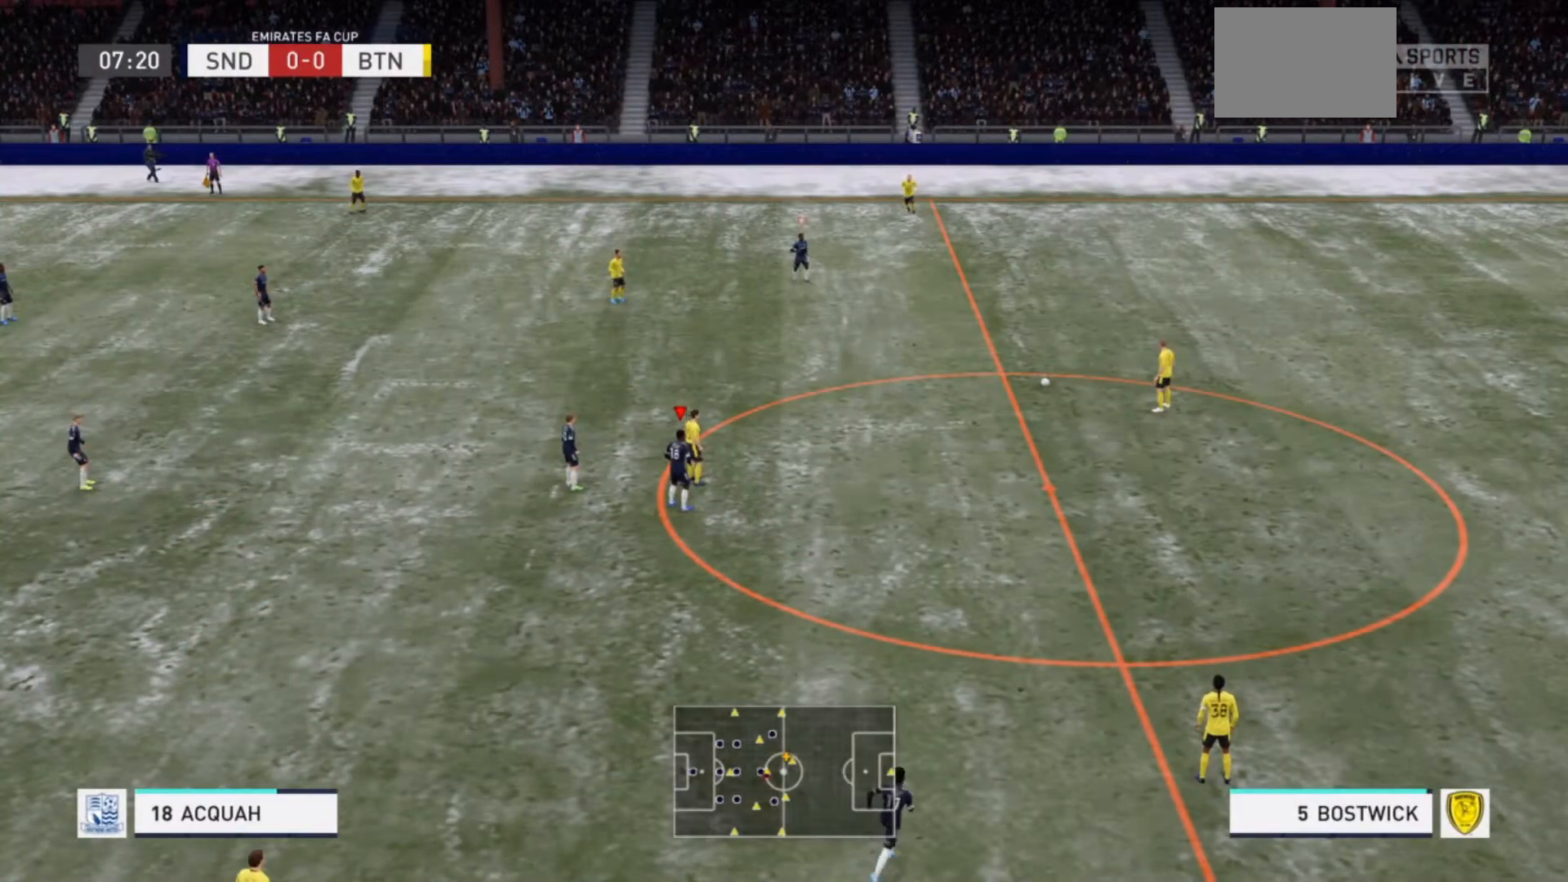
{"buttons": [], "left_stick": "center", "right_stick": "center", "events": []}
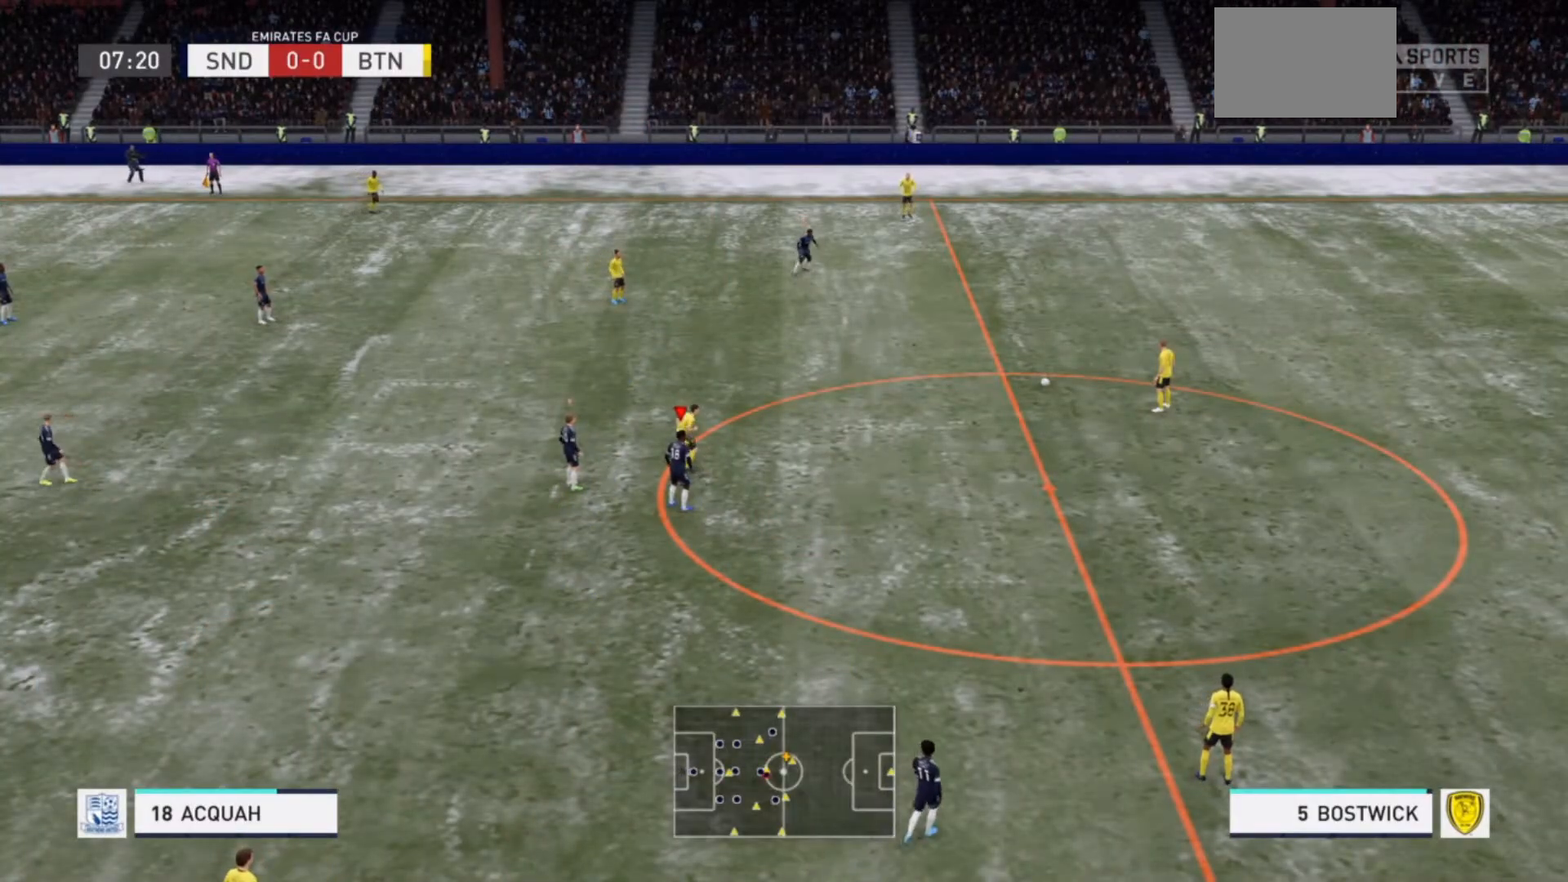
{"buttons": [], "left_stick": "center", "right_stick": "center", "events": []}
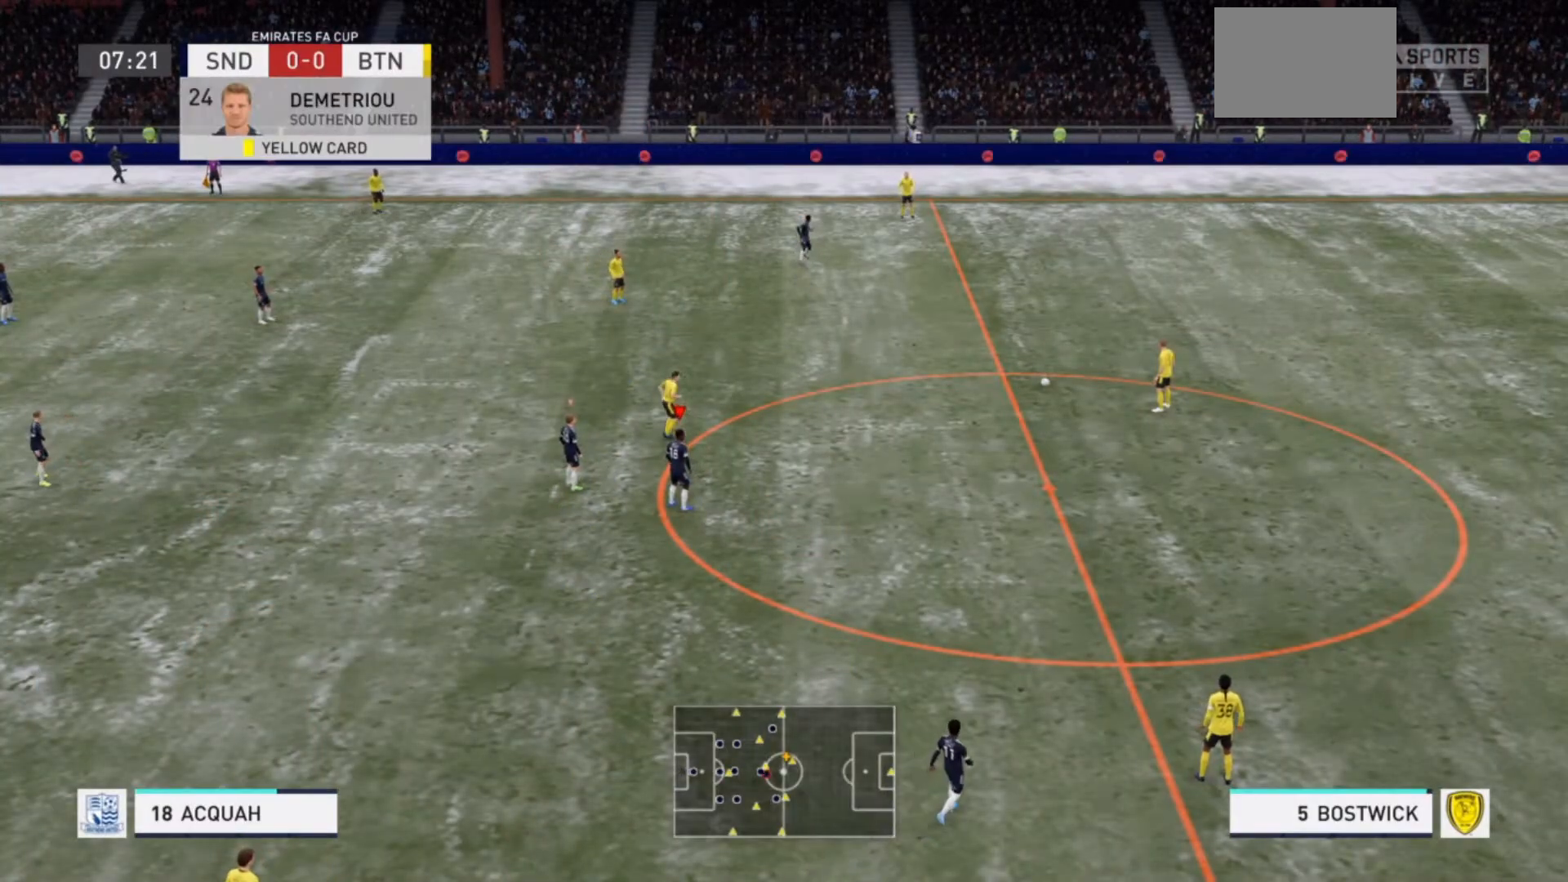
{"buttons": [], "left_stick": "center", "right_stick": "center", "events": []}
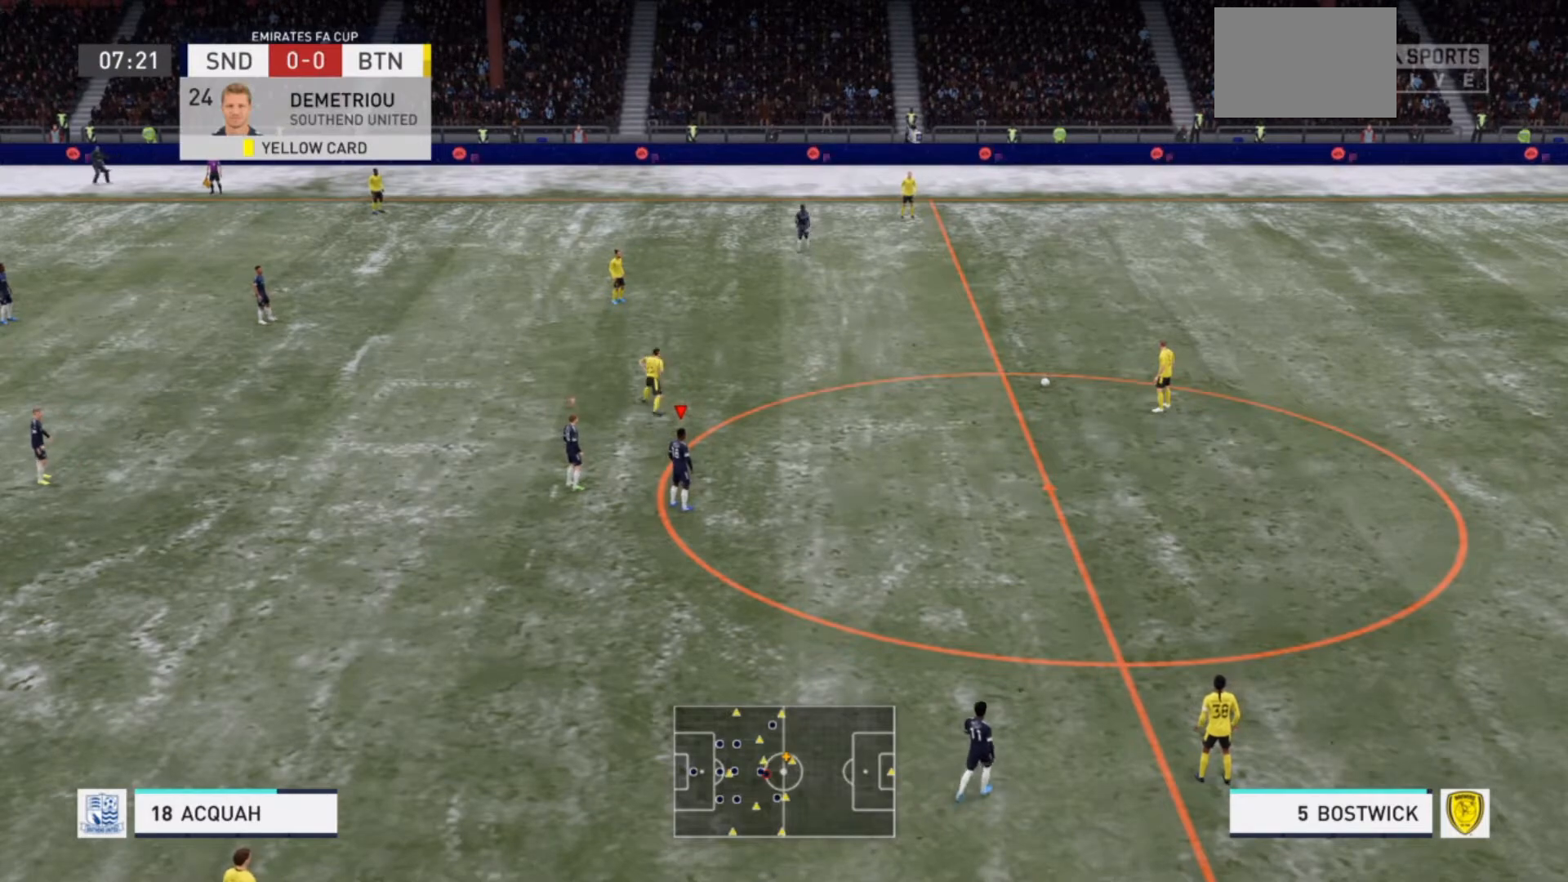
{"buttons": [], "left_stick": "center", "right_stick": "center", "events": []}
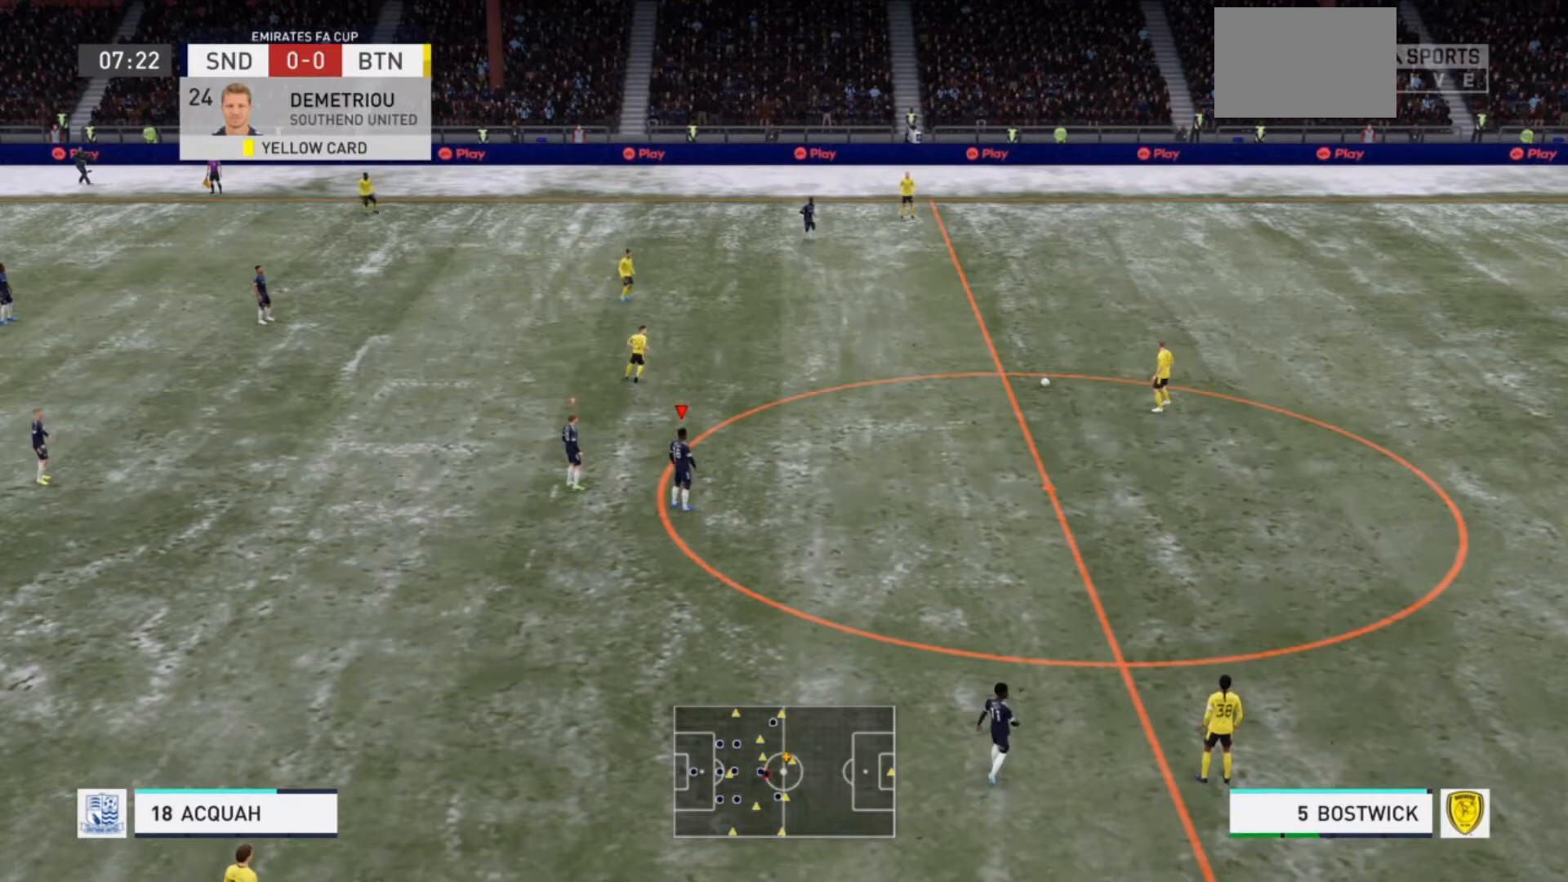
{"buttons": [], "left_stick": "center", "right_stick": "center", "events": []}
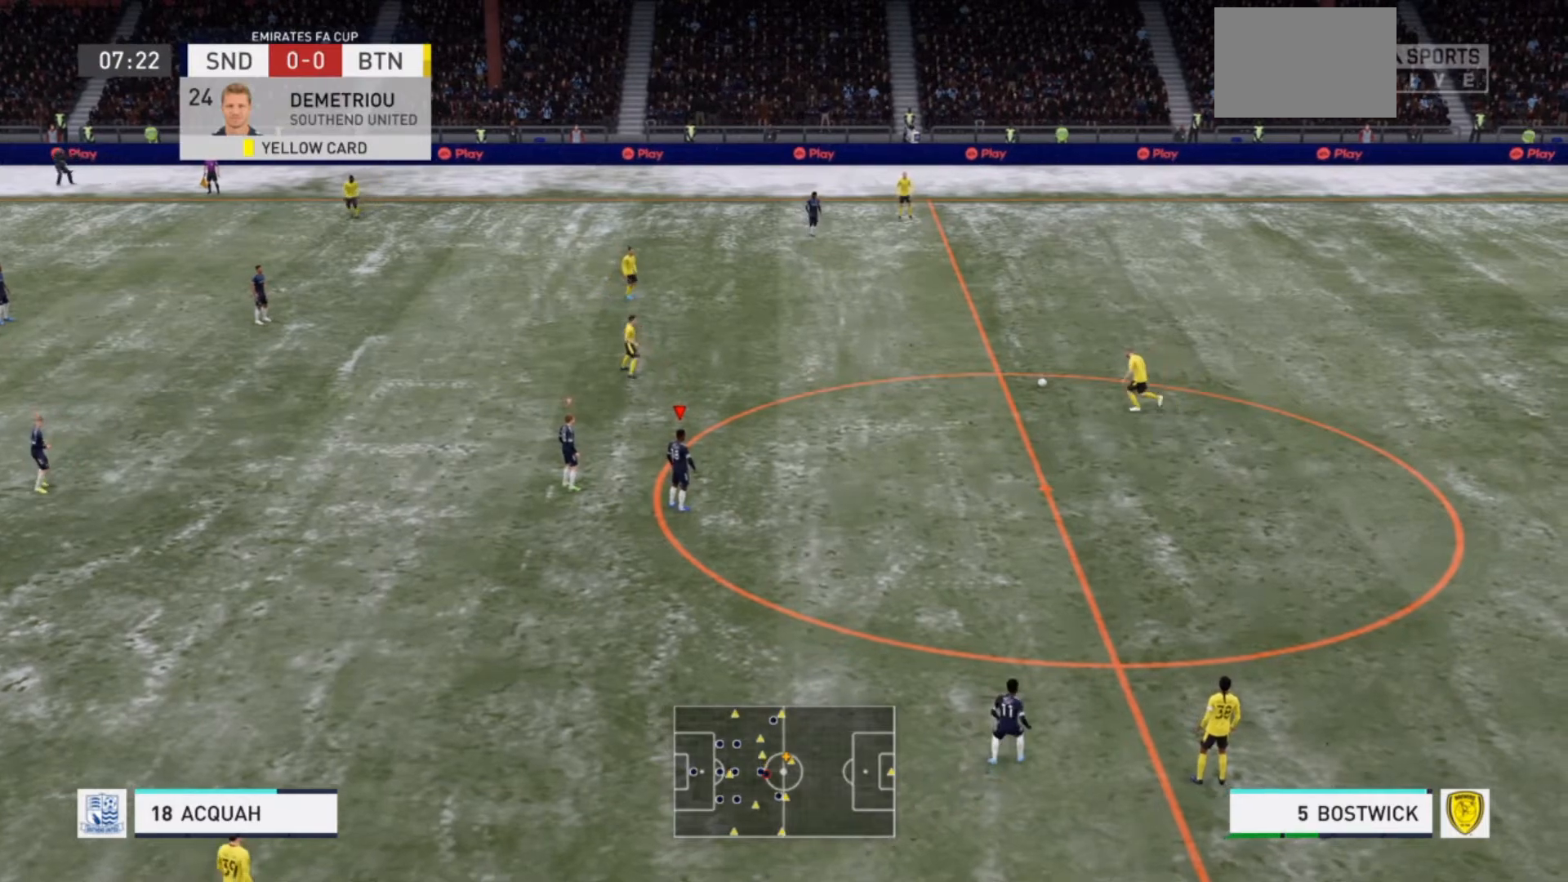
{"buttons": [], "left_stick": "center", "right_stick": "center", "events": []}
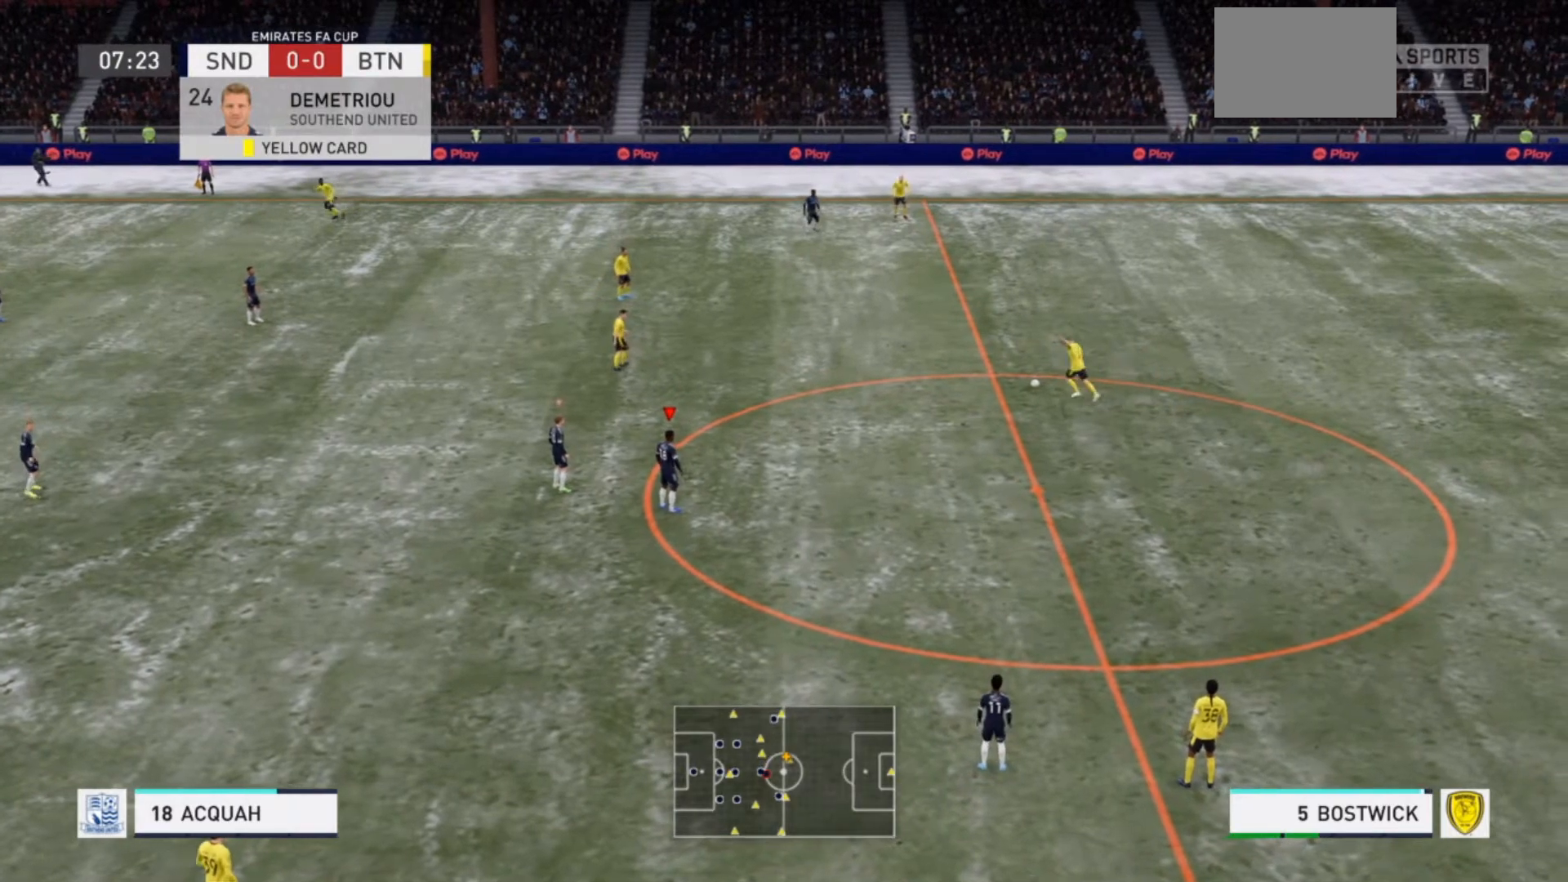
{"buttons": [], "left_stick": "right", "right_stick": "center", "events": [[100, "left_stick", "right"]]}
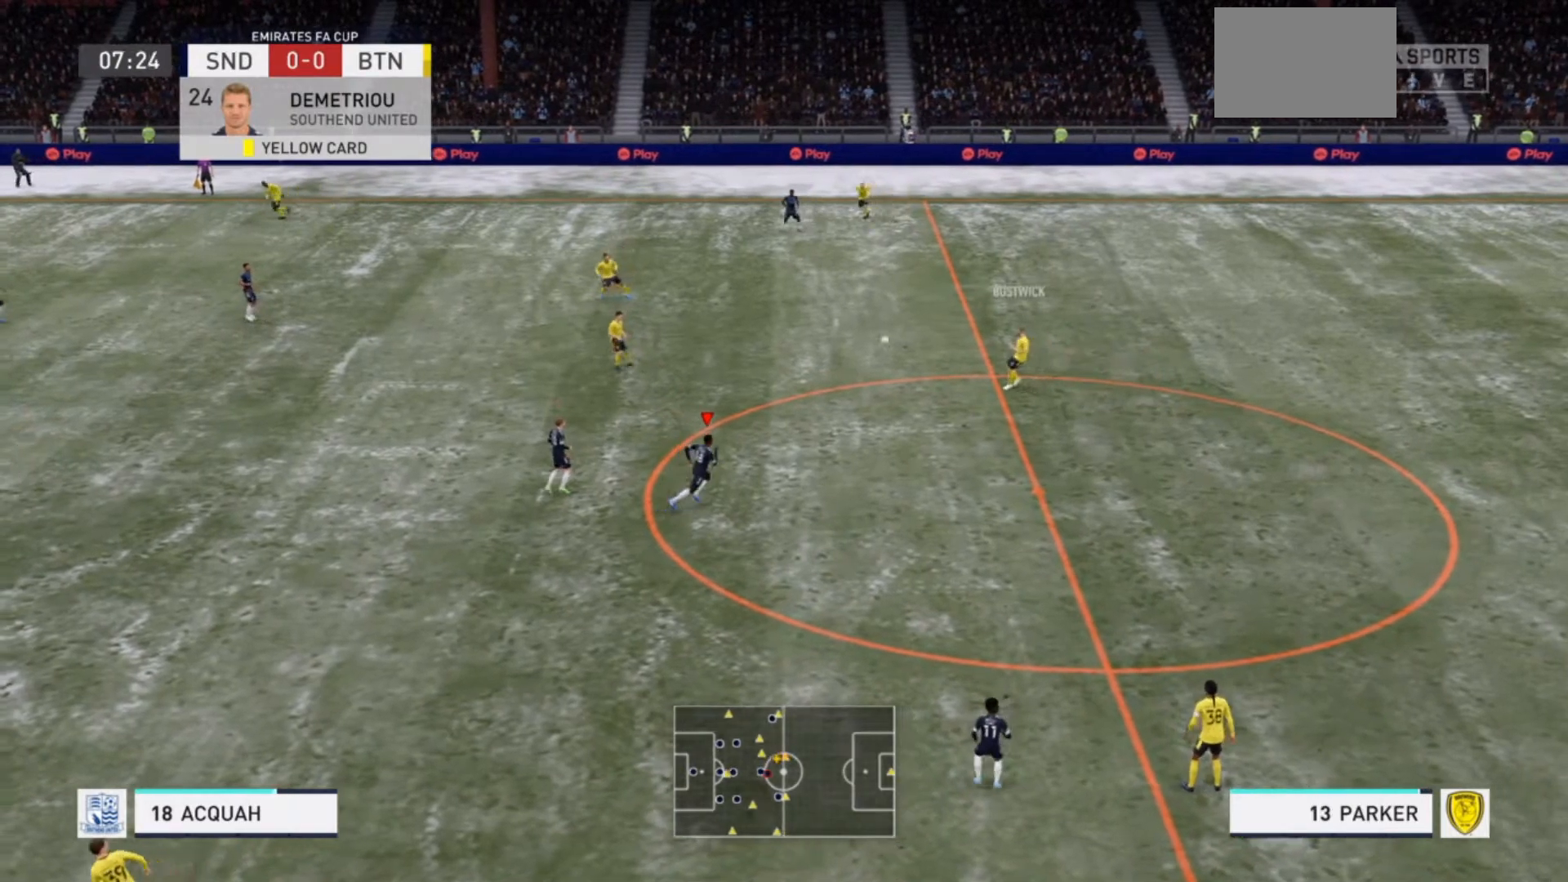
{"buttons": ["CROSS"], "left_stick": "right", "right_stick": "center", "events": [[100, "left_stick", "center"], [333, "left_stick", "right"], [467, "CROSS", "down"]]}
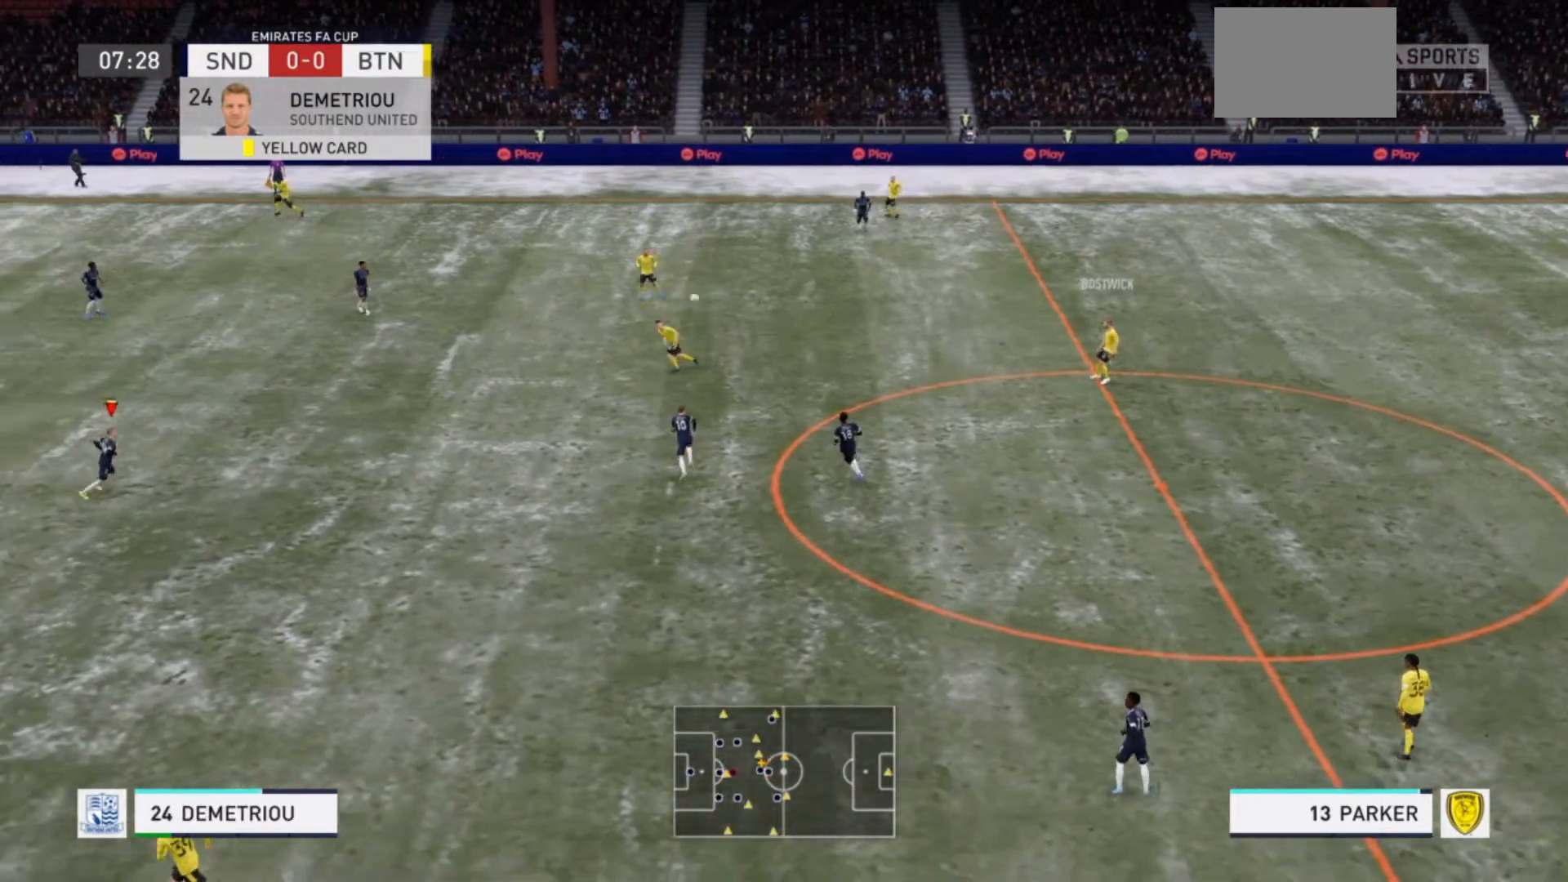
{"buttons": [], "left_stick": "right", "right_stick": "center", "events": [[67, "CROSS", "up"], [133, "CROSS", "down"], [233, "CROSS", "up"]]}
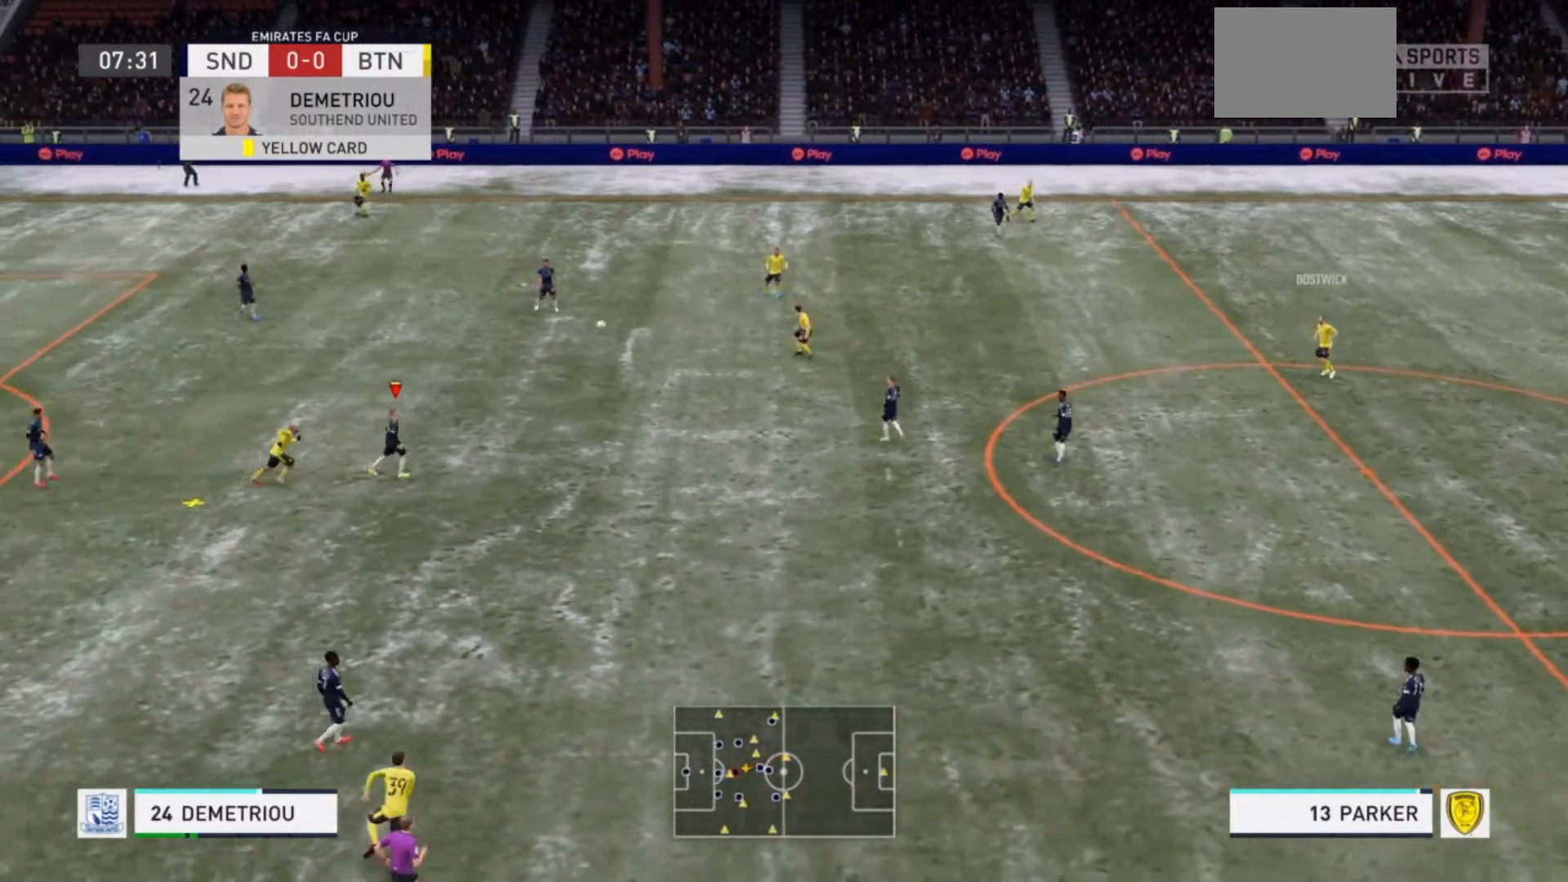
{"buttons": [], "left_stick": "right", "right_stick": "center", "events": []}
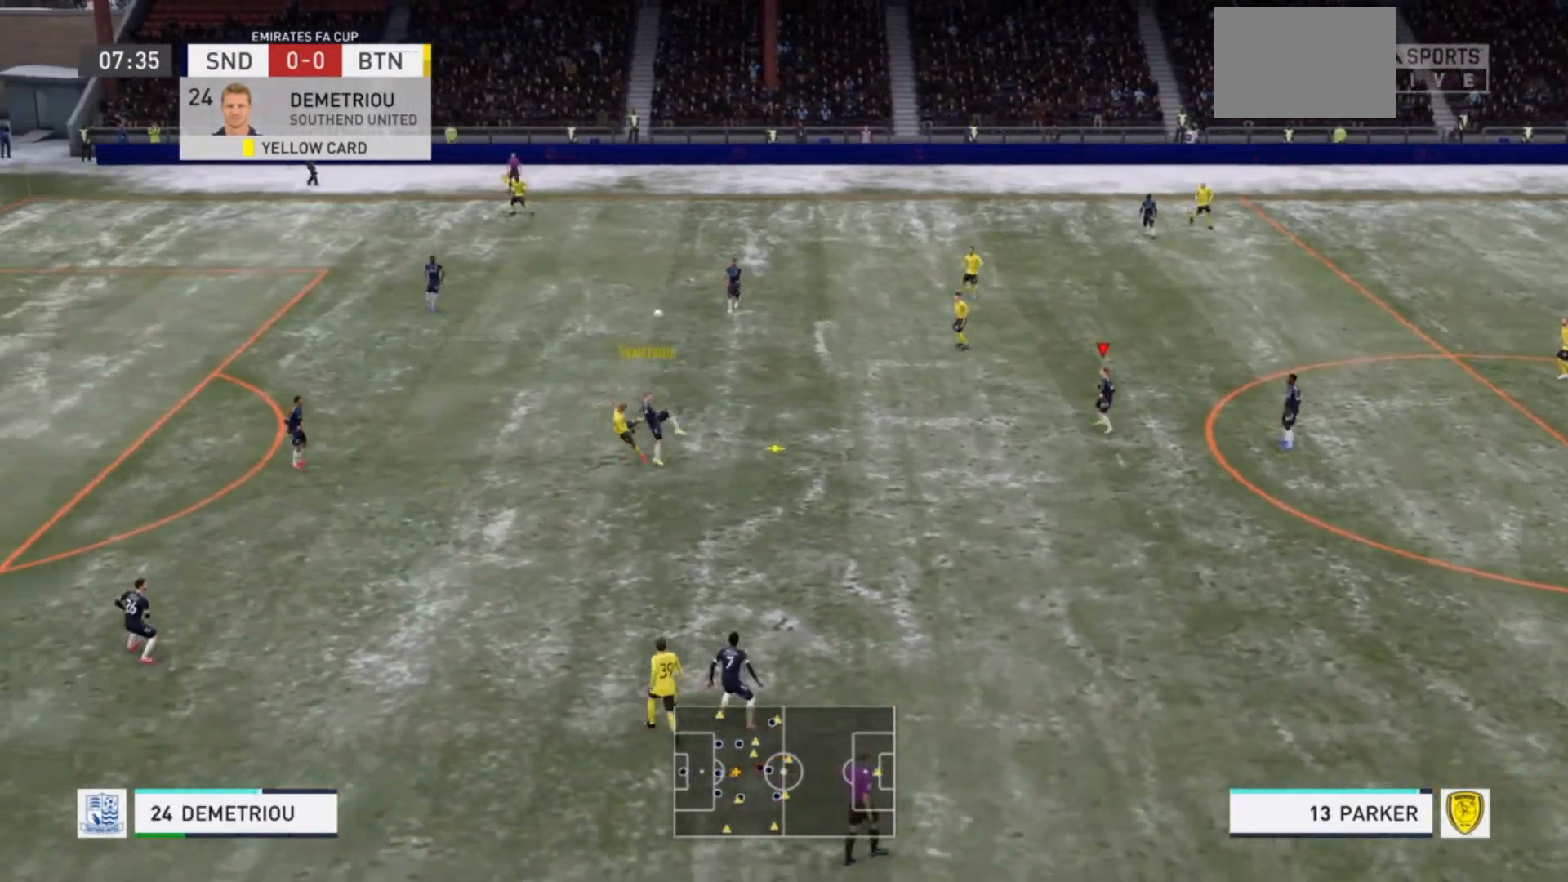
{"buttons": [], "left_stick": "right", "right_stick": "center", "events": []}
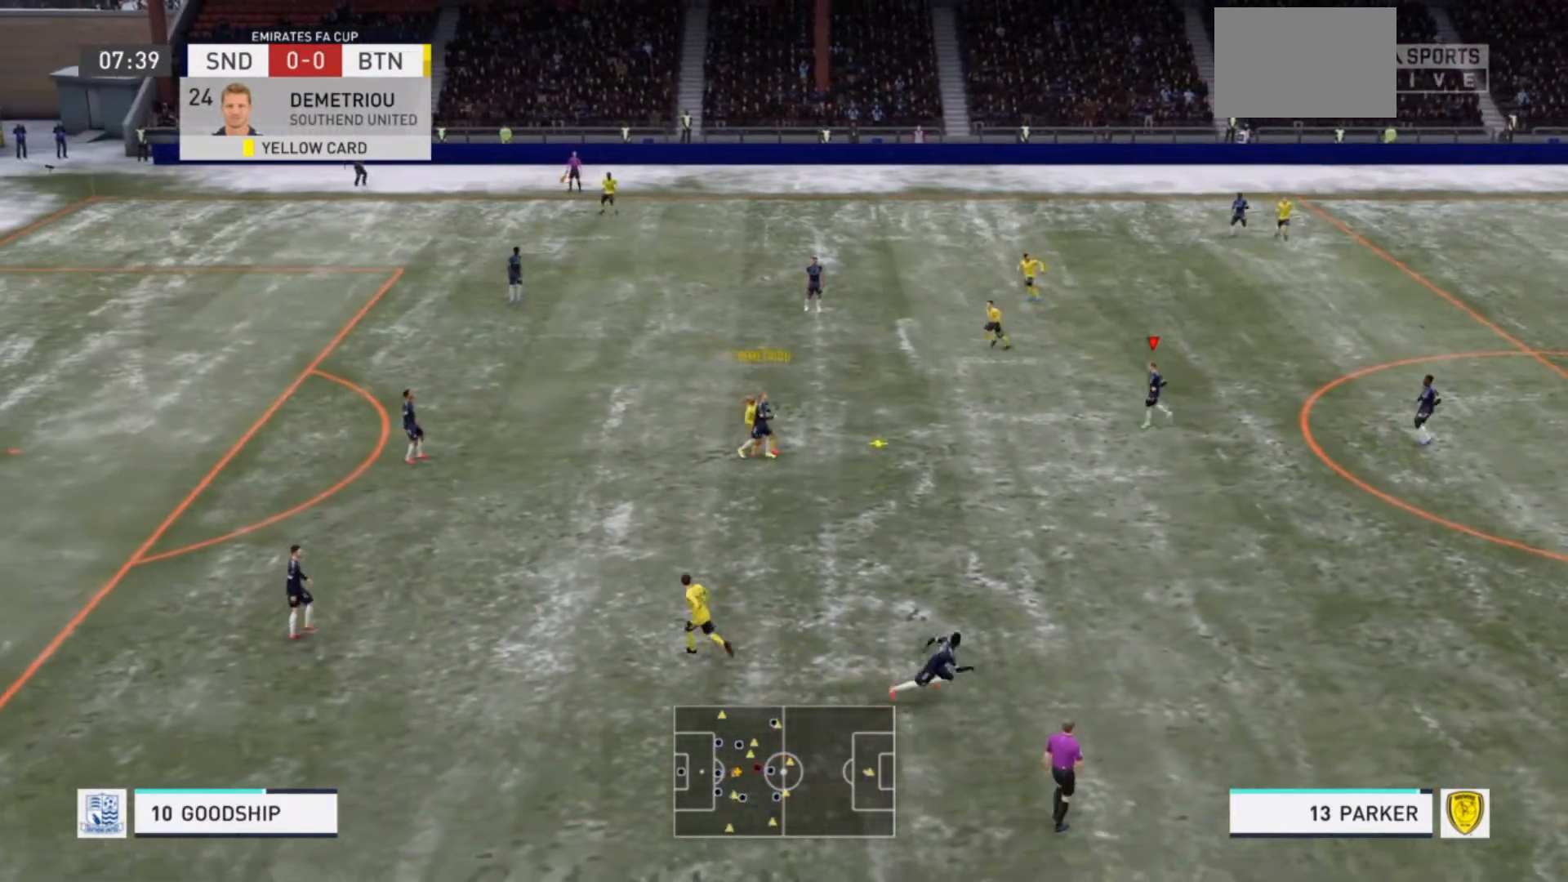
{"buttons": ["R2"], "left_stick": "right", "right_stick": "center", "events": [[133, "R2", "down"], [133, "left_stick", "up-left"], [233, "left_stick", "left"], [433, "left_stick", "up-right"], [500, "left_stick", "right"]]}
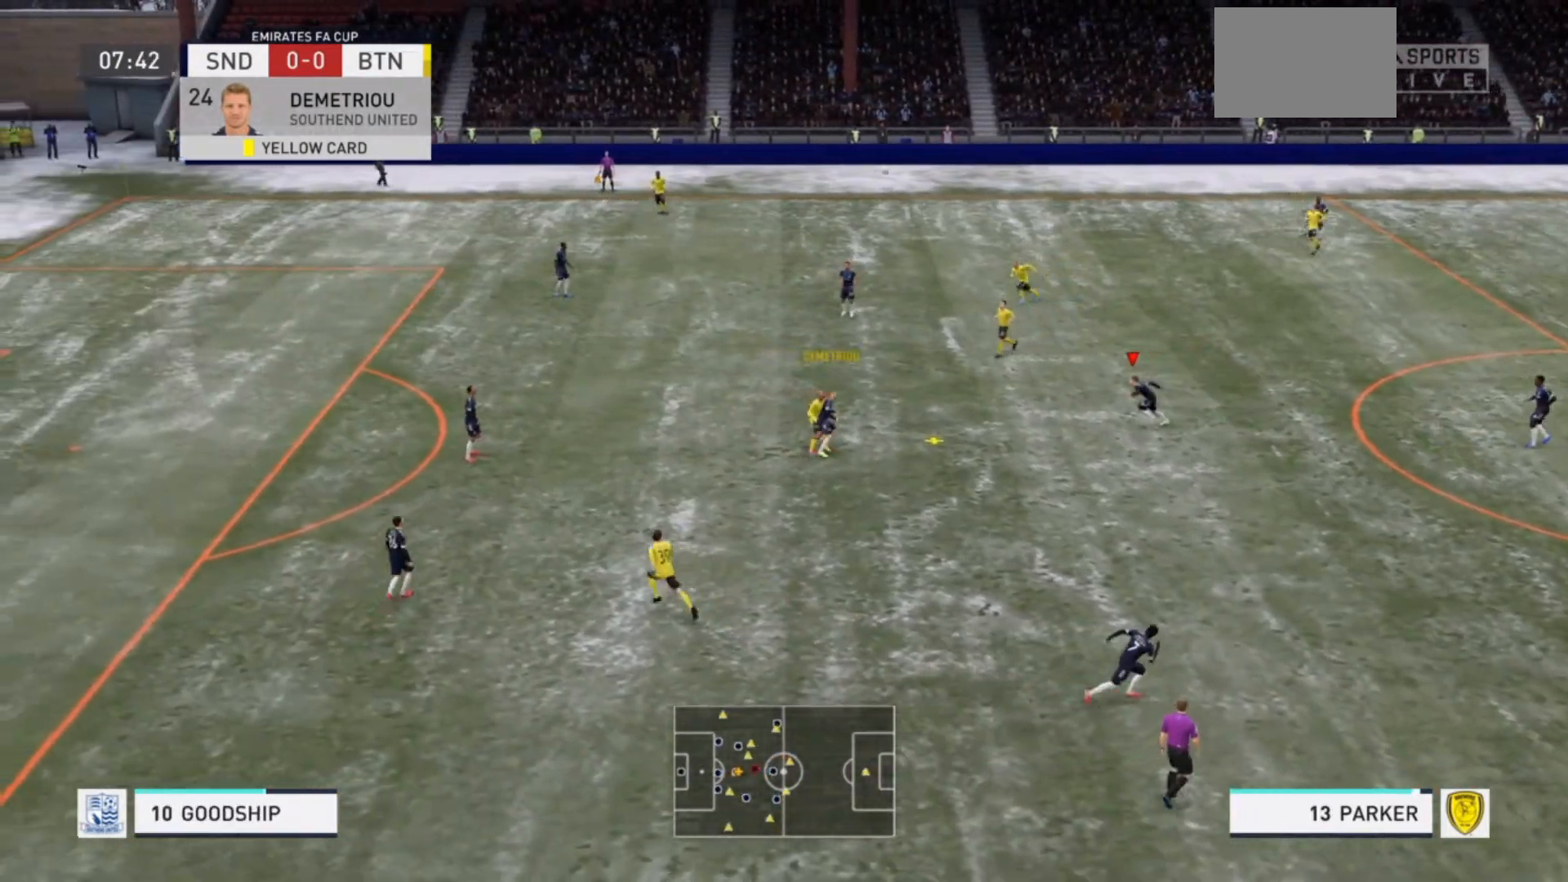
{"buttons": [], "left_stick": "right", "right_stick": "center", "events": [[67, "L1", "down"], [133, "CROSS", "down"], [200, "L1", "up"], [300, "CROSS", "up"], [333, "R2", "up"]]}
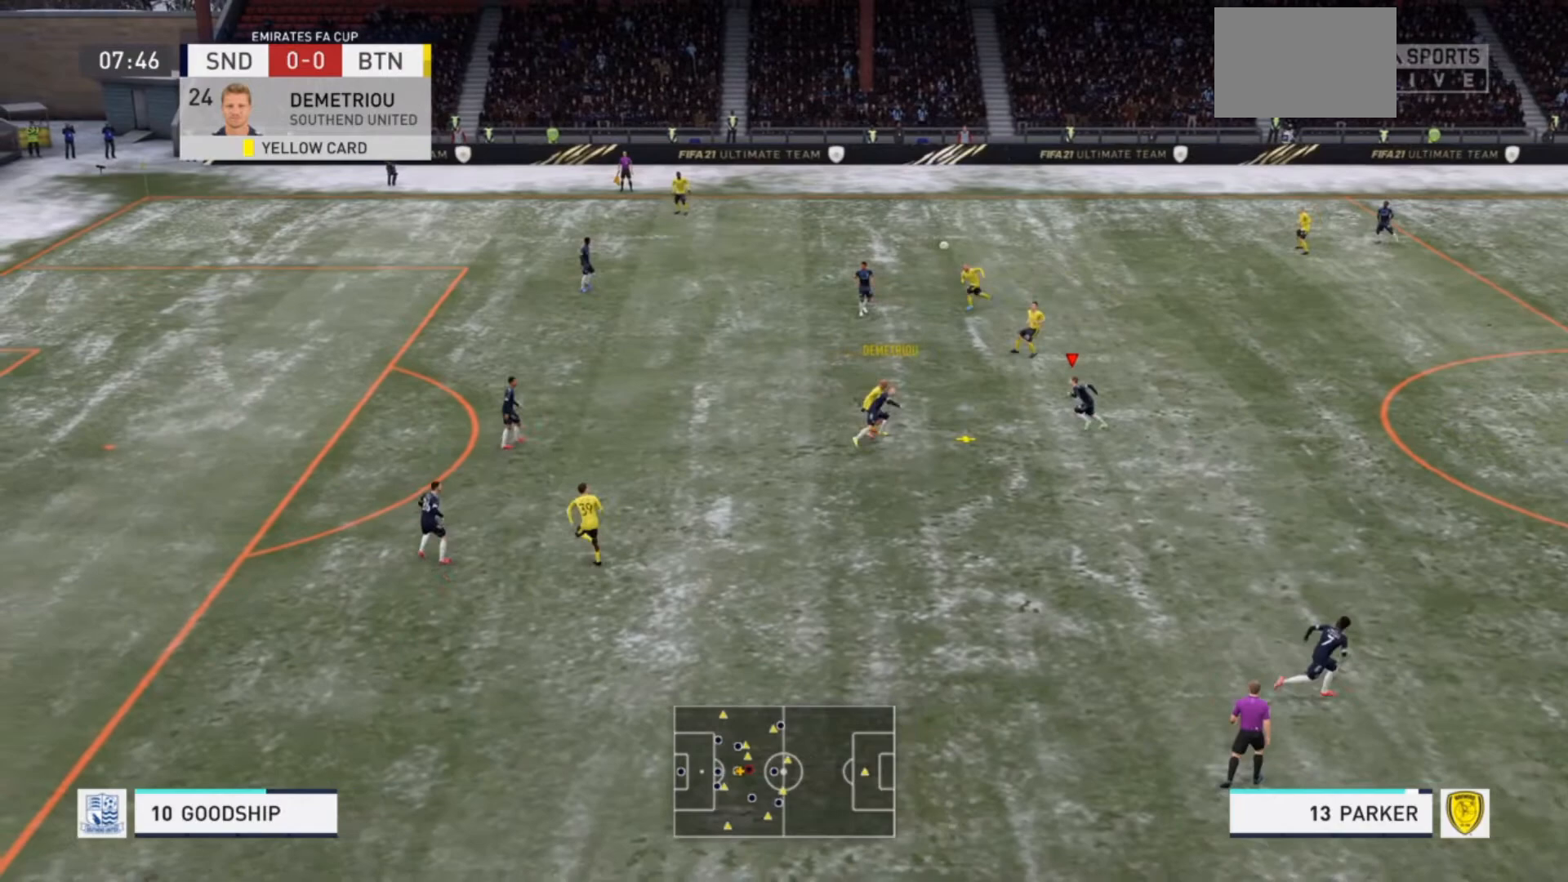
{"buttons": [], "left_stick": "down-right", "right_stick": "center", "events": [[367, "left_stick", "down-right"]]}
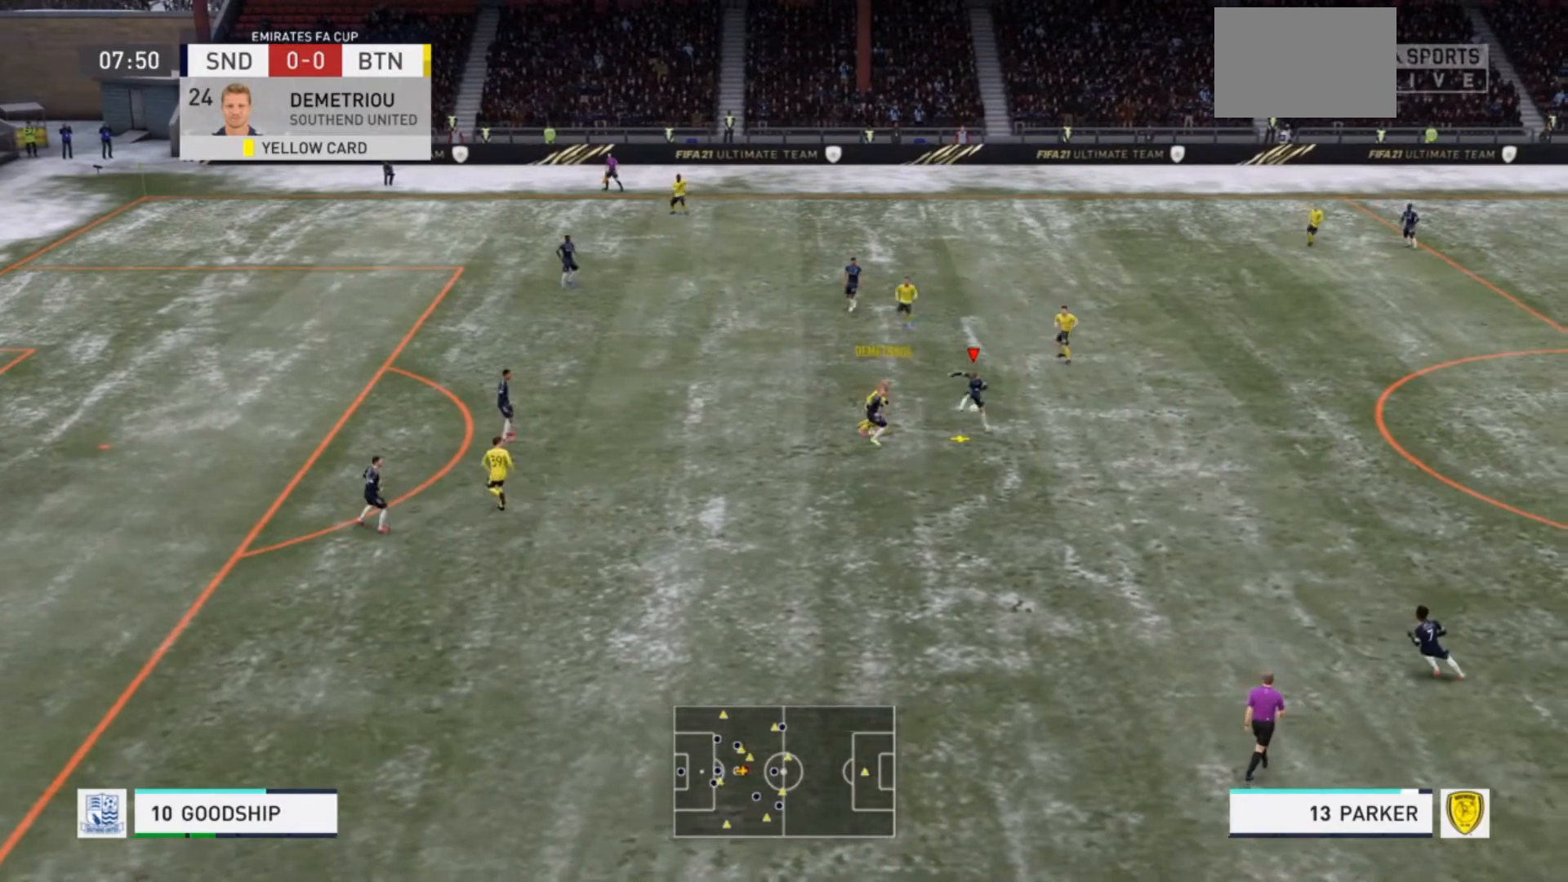
{"buttons": [], "left_stick": "right", "right_stick": "center", "events": [[500, "left_stick", "right"]]}
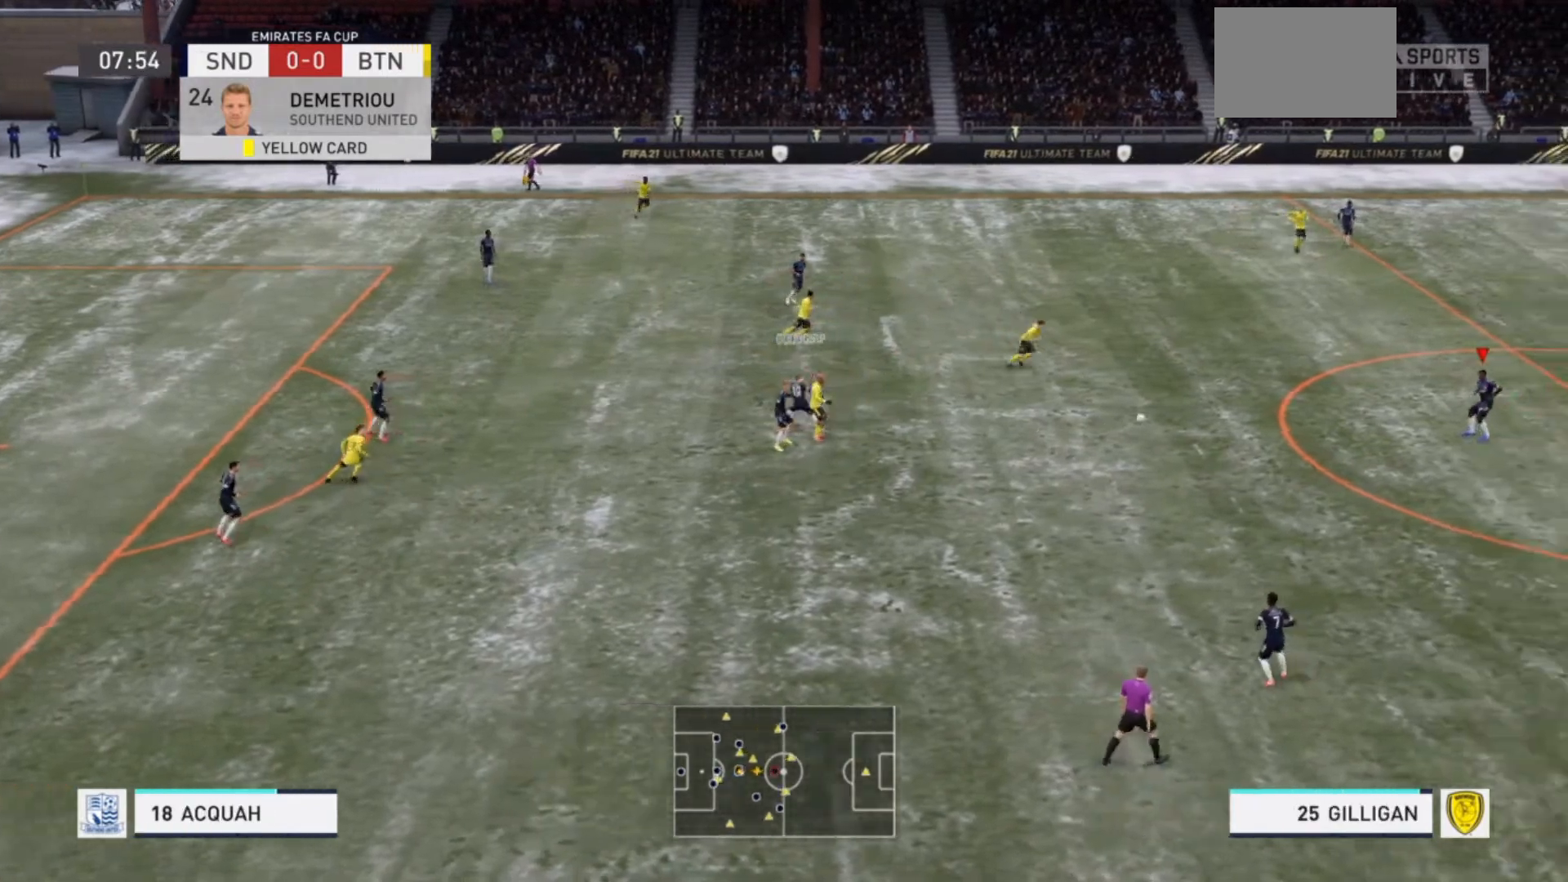
{"buttons": [], "left_stick": "down-right", "right_stick": "center", "events": [[267, "left_stick", "down-right"]]}
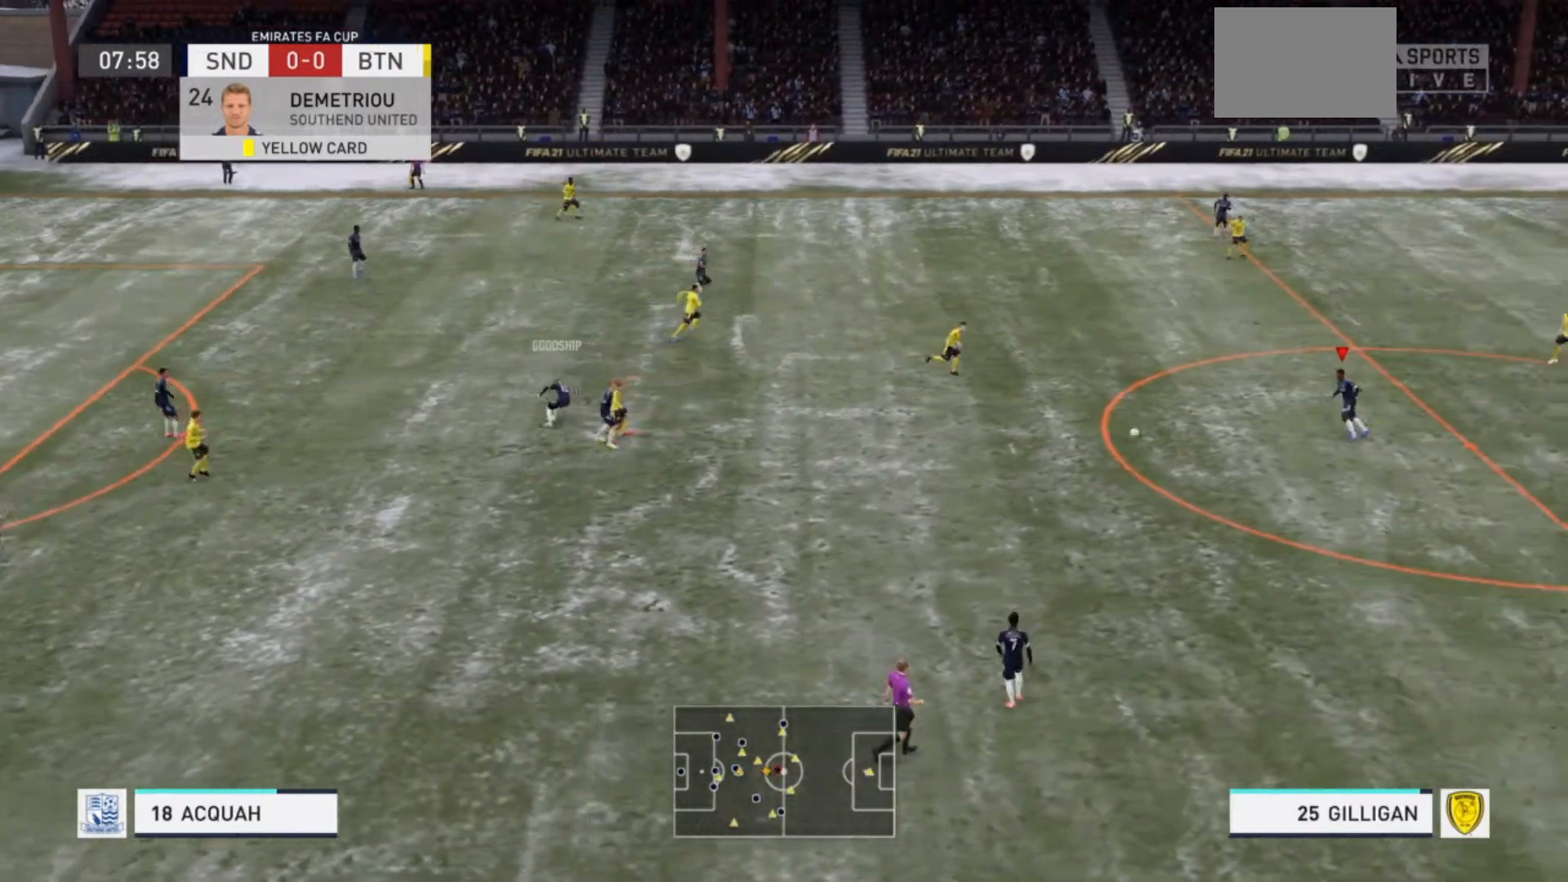
{"buttons": [], "left_stick": "down-right", "right_stick": "center", "events": []}
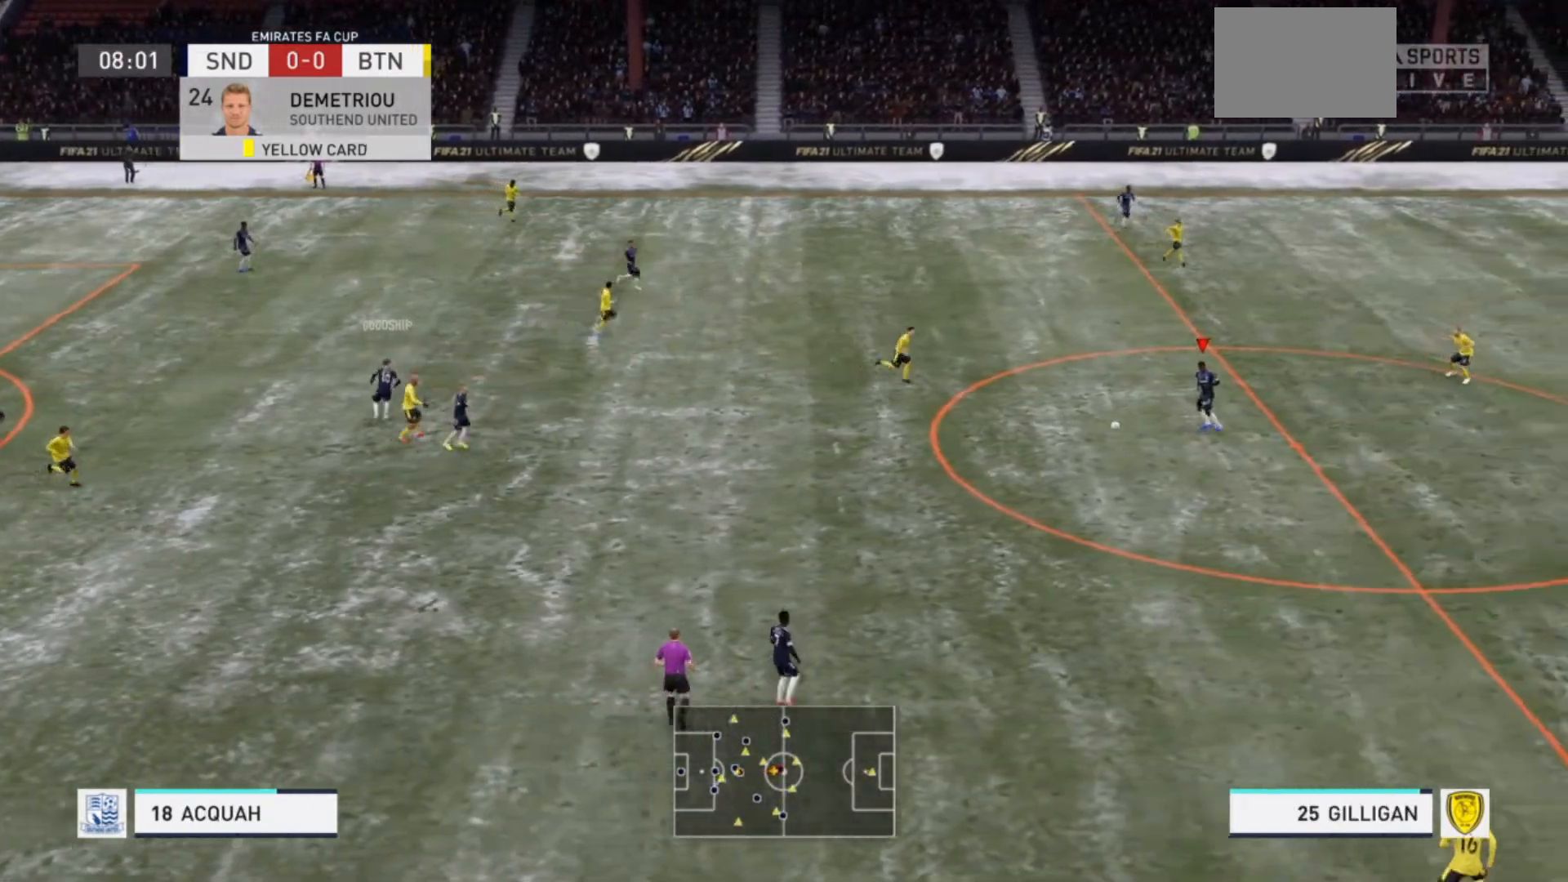
{"buttons": [], "left_stick": "down-right", "right_stick": "center", "events": []}
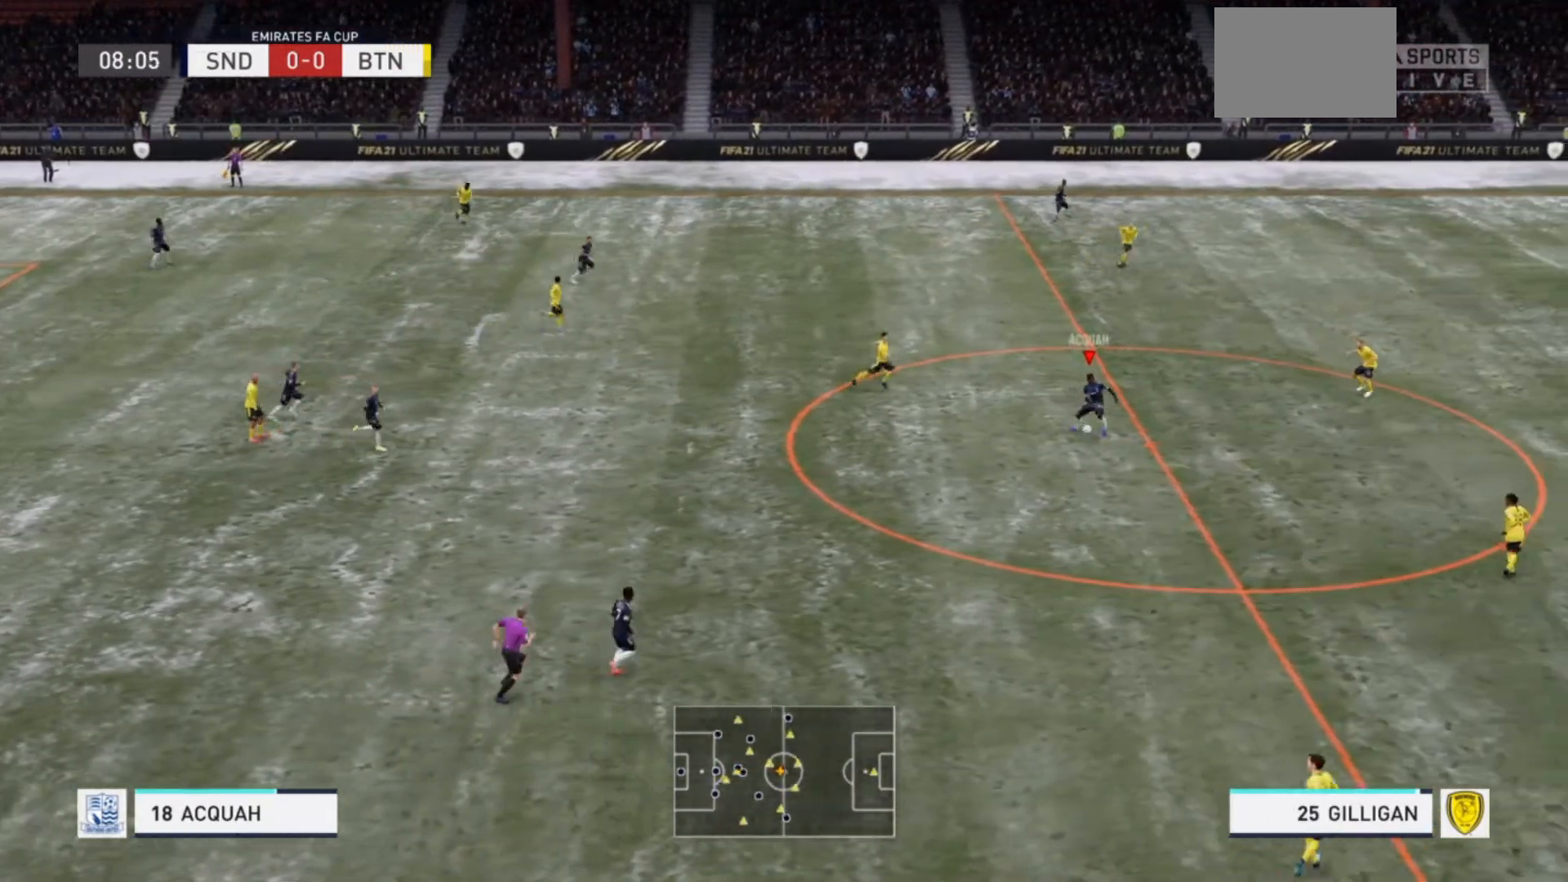
{"buttons": [], "left_stick": "down-right", "right_stick": "center", "events": []}